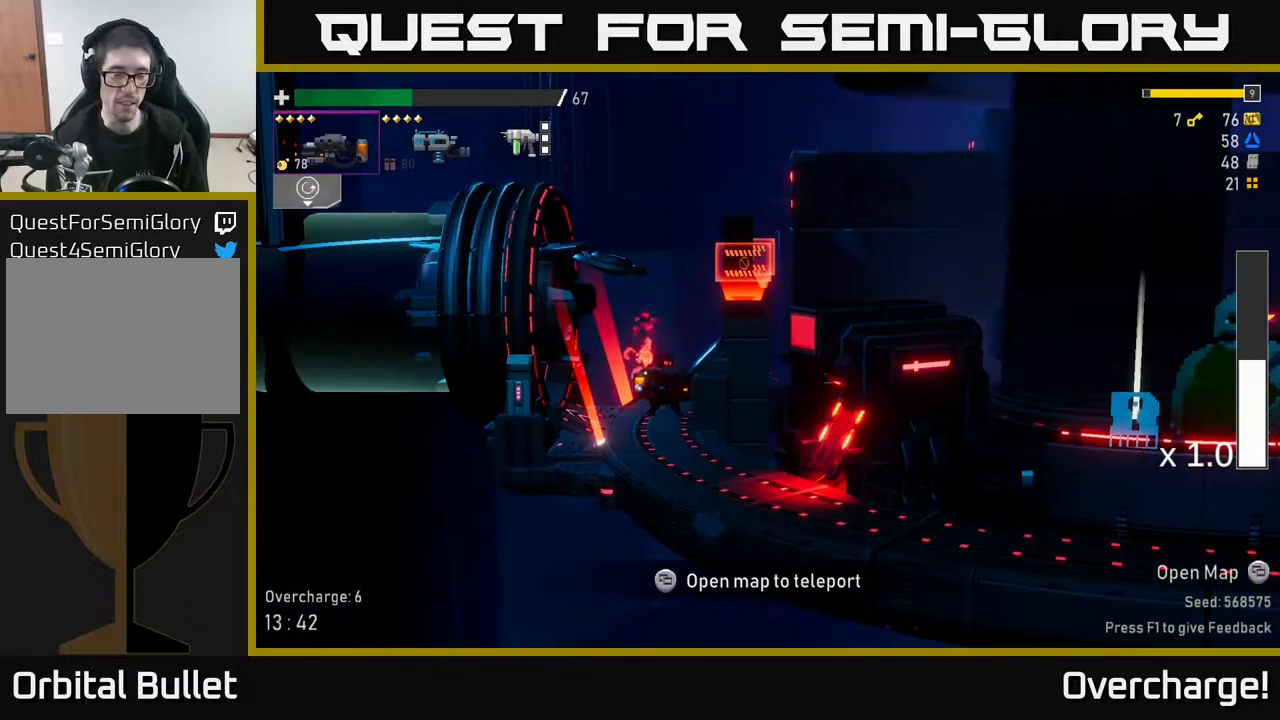
Gameplay with a controller (Xbox layout); each line is a JSON object with the inputs held at the frame after it. "events" lists button and stick changes between this image and that frame as [ms after this image, input, new state], when the widget could be followed in between. Not read: right_stick.
{"buttons": [], "left_stick": "left", "events": [[33, "left_stick", "right"], [233, "left_stick", "center"], [300, "left_stick", "left"]]}
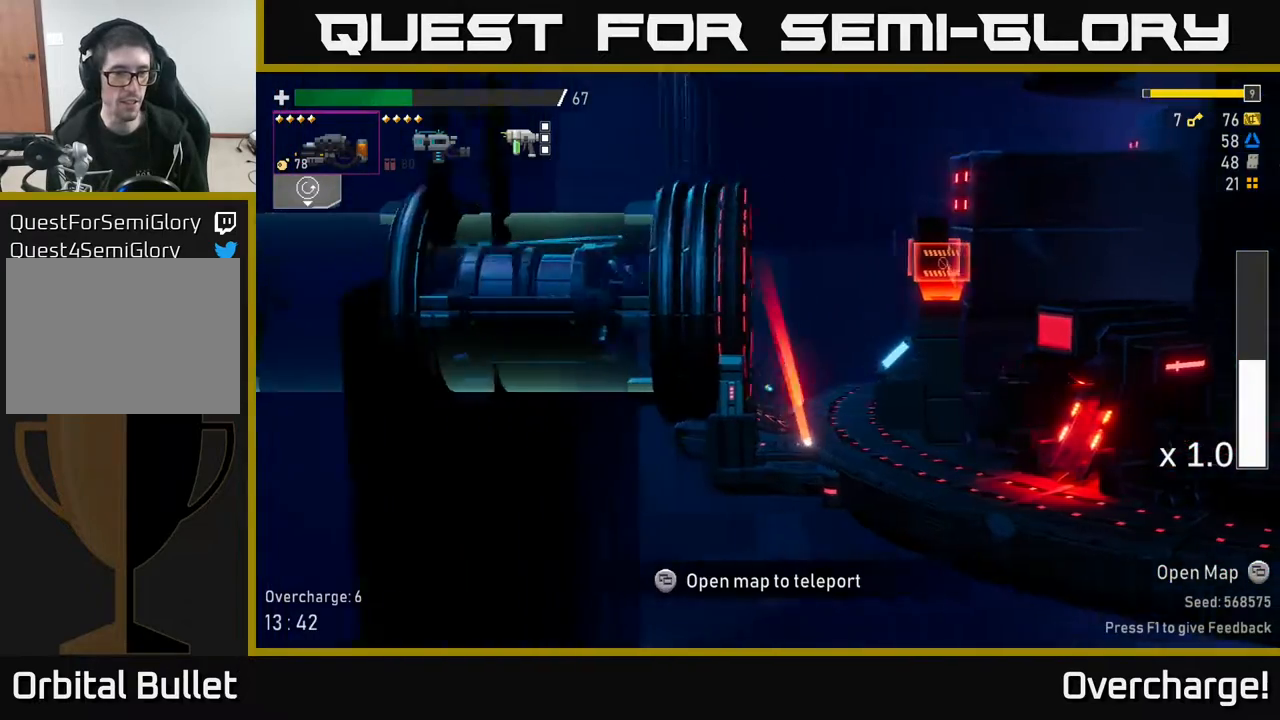
{"buttons": [], "left_stick": "center", "events": [[117, "left_stick", "center"]]}
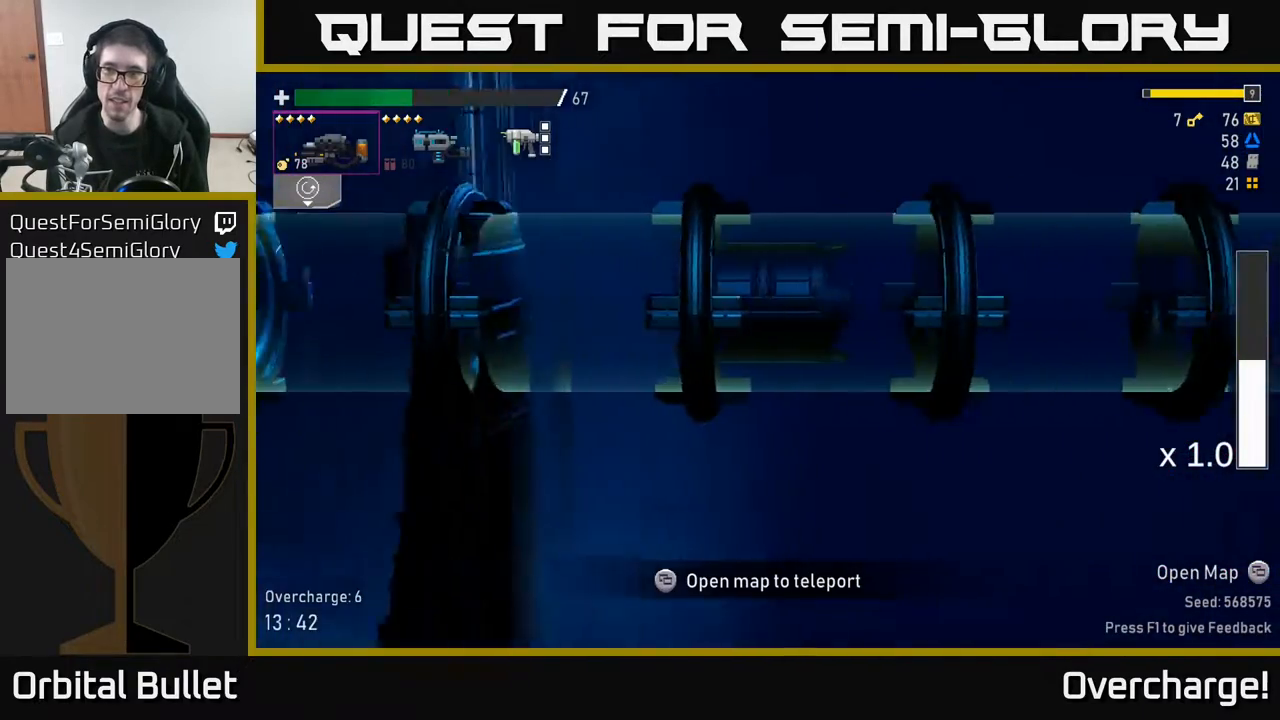
{"buttons": [], "left_stick": "center", "events": []}
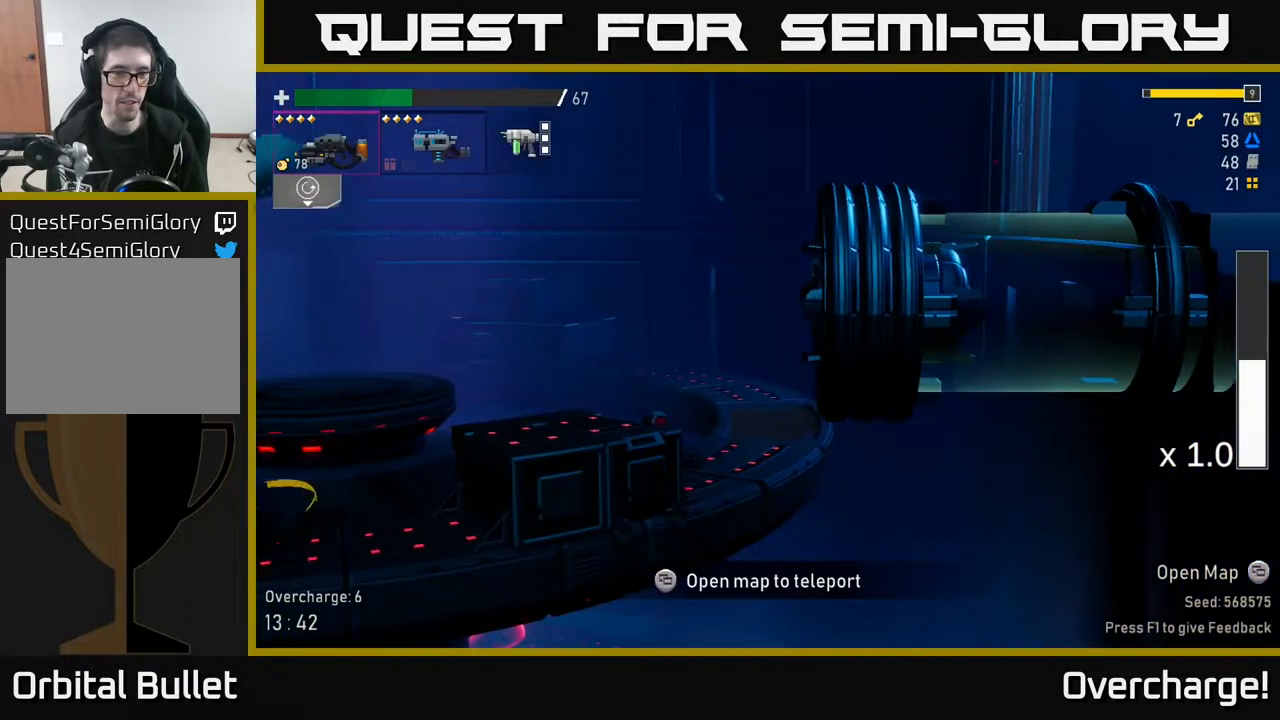
{"buttons": [], "left_stick": "left", "events": [[183, "left_stick", "left"]]}
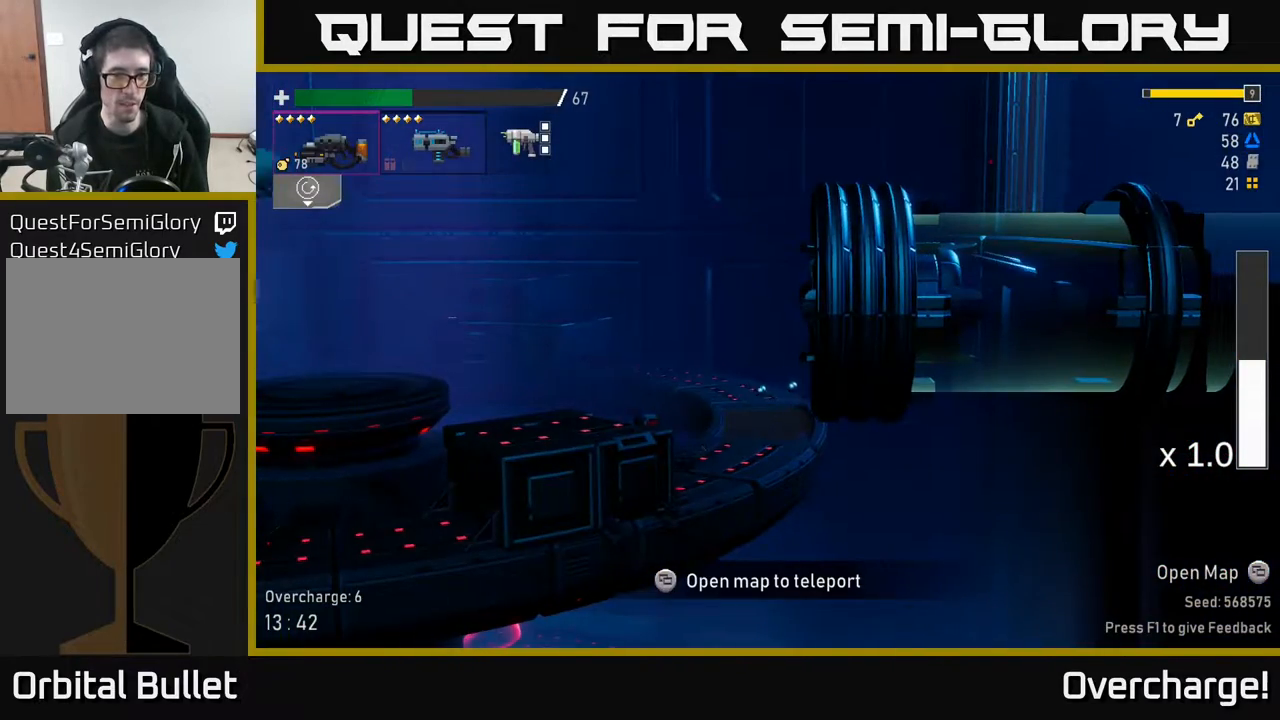
{"buttons": [], "left_stick": "right", "events": [[350, "left_stick", "center"], [433, "left_stick", "right"]]}
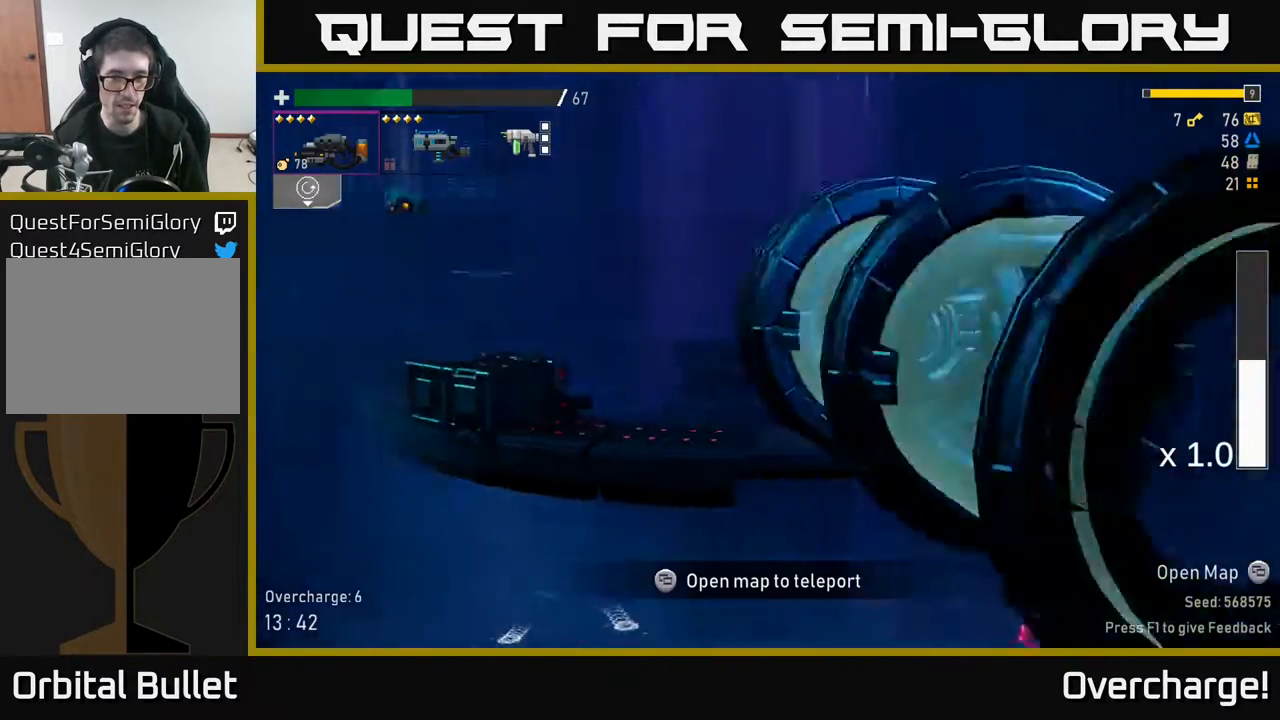
{"buttons": ["R2"], "left_stick": "down-left", "events": [[233, "left_stick", "left"], [467, "left_stick", "down-left"], [483, "R2", "down"]]}
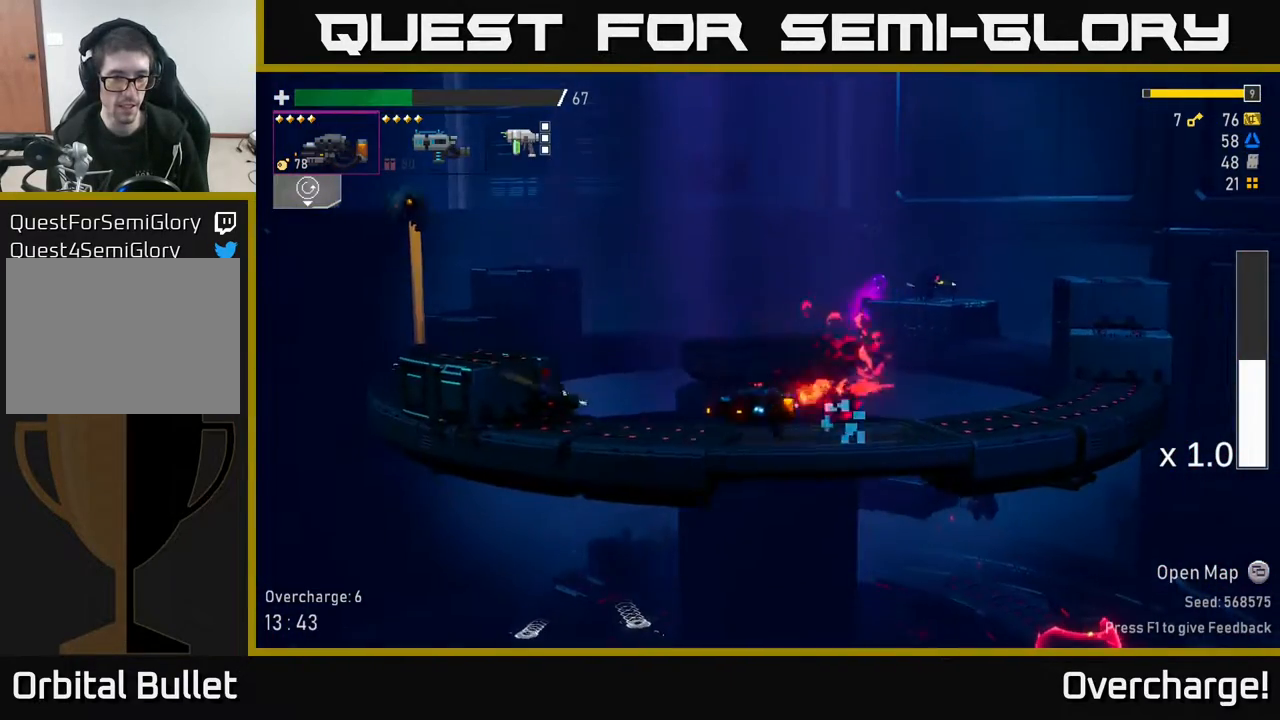
{"buttons": ["R2"], "left_stick": "center", "events": [[200, "left_stick", "left"], [433, "left_stick", "center"]]}
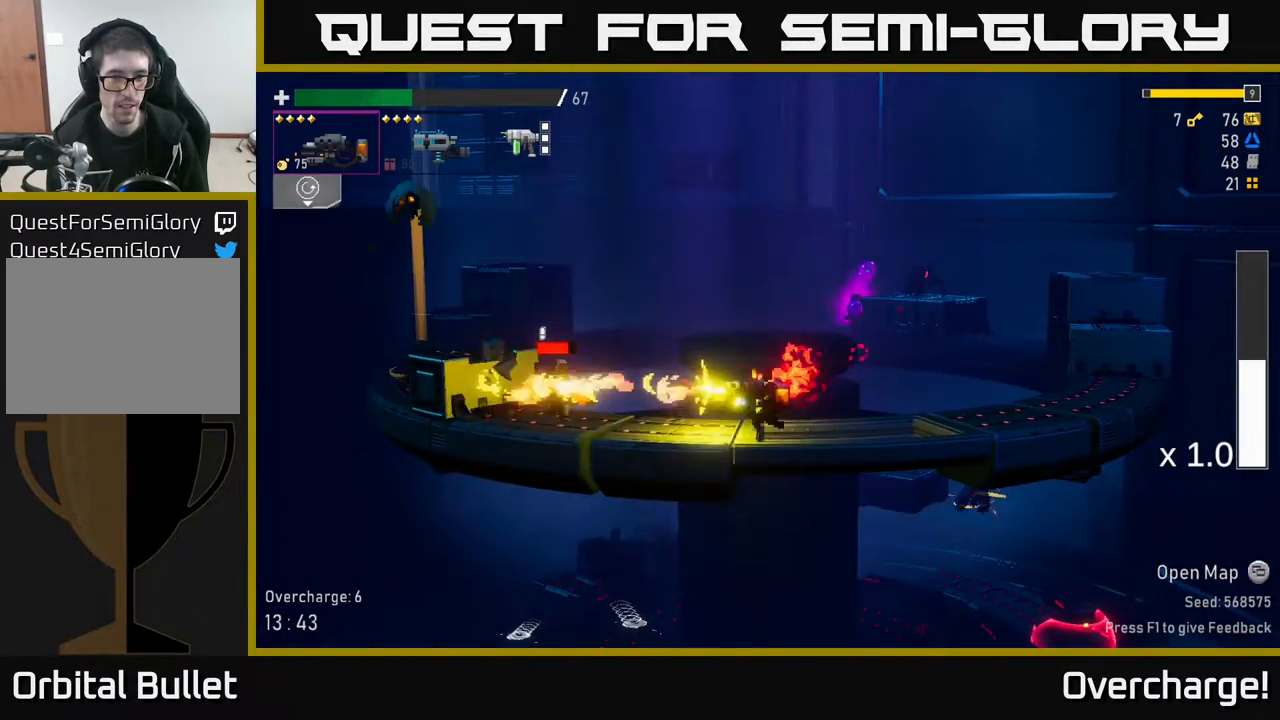
{"buttons": ["R2"], "left_stick": "center", "events": []}
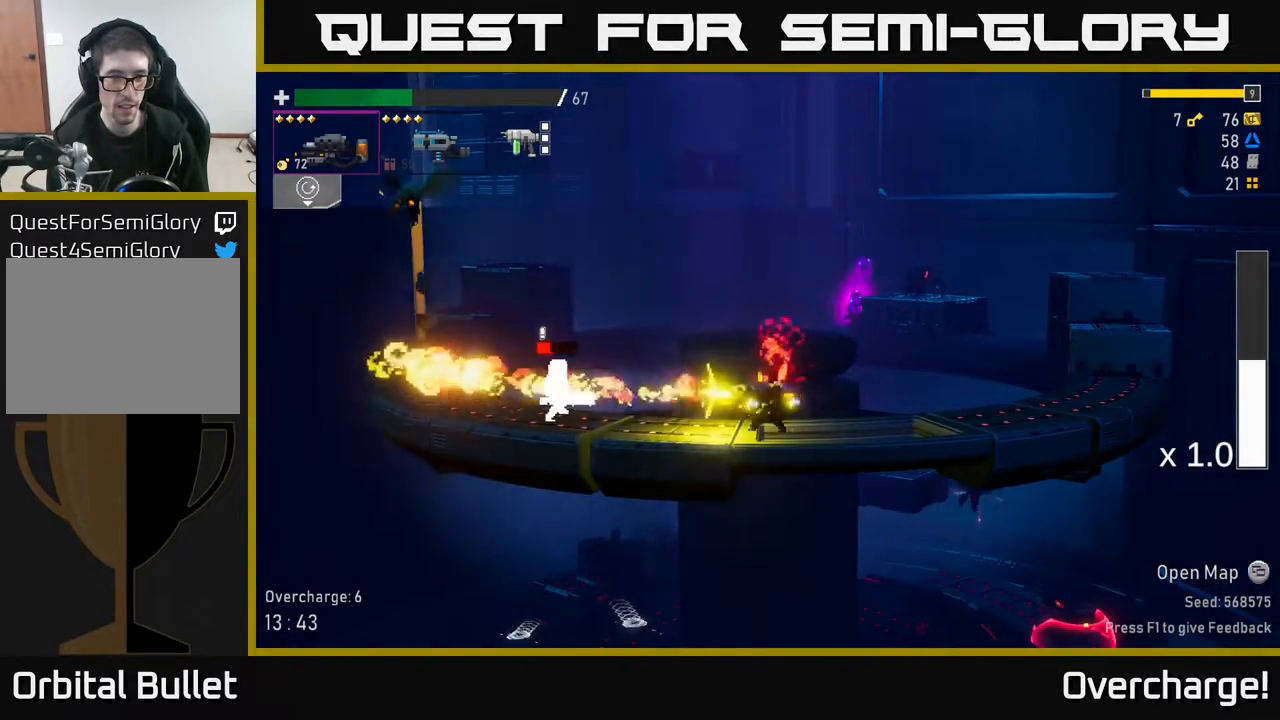
{"buttons": ["R2"], "left_stick": "left", "events": [[467, "left_stick", "left"]]}
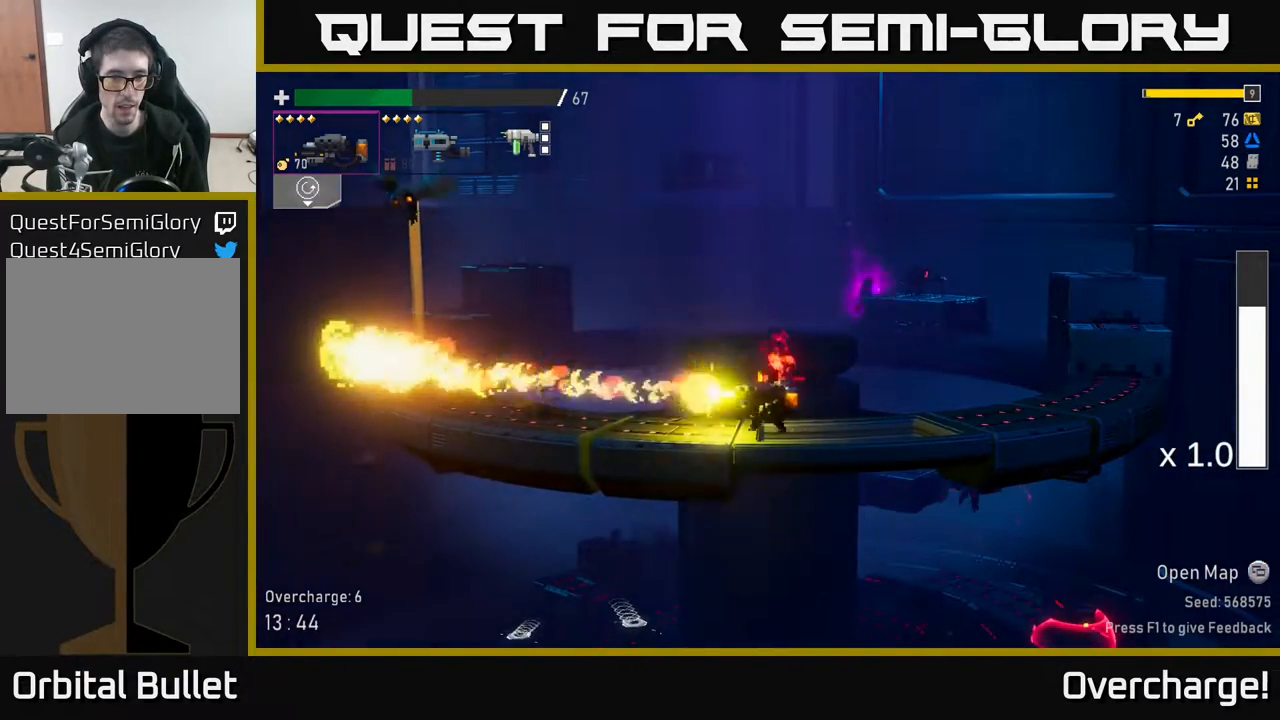
{"buttons": [], "left_stick": "left", "events": [[100, "R2", "up"], [117, "L2", "down"], [233, "L2", "up"], [233, "R2", "down"], [333, "R2", "up"]]}
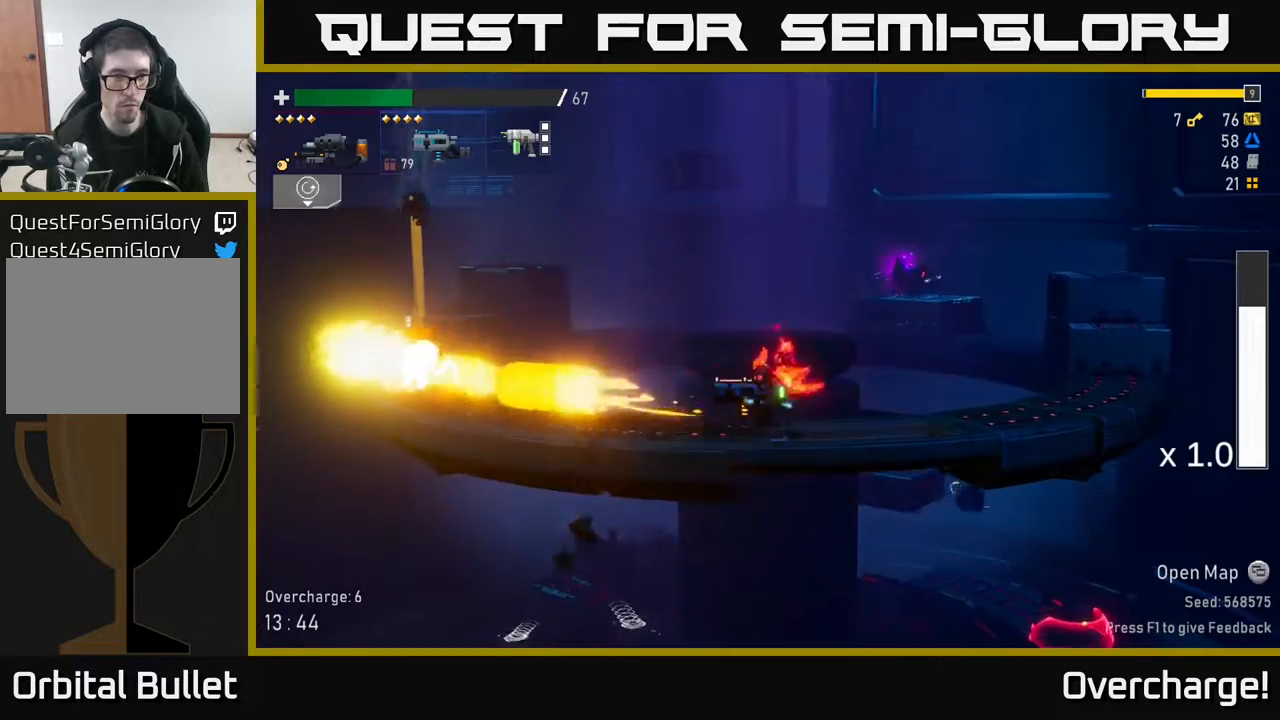
{"buttons": ["A"], "left_stick": "left", "events": [[150, "A", "down"], [317, "A", "up"], [417, "A", "down"]]}
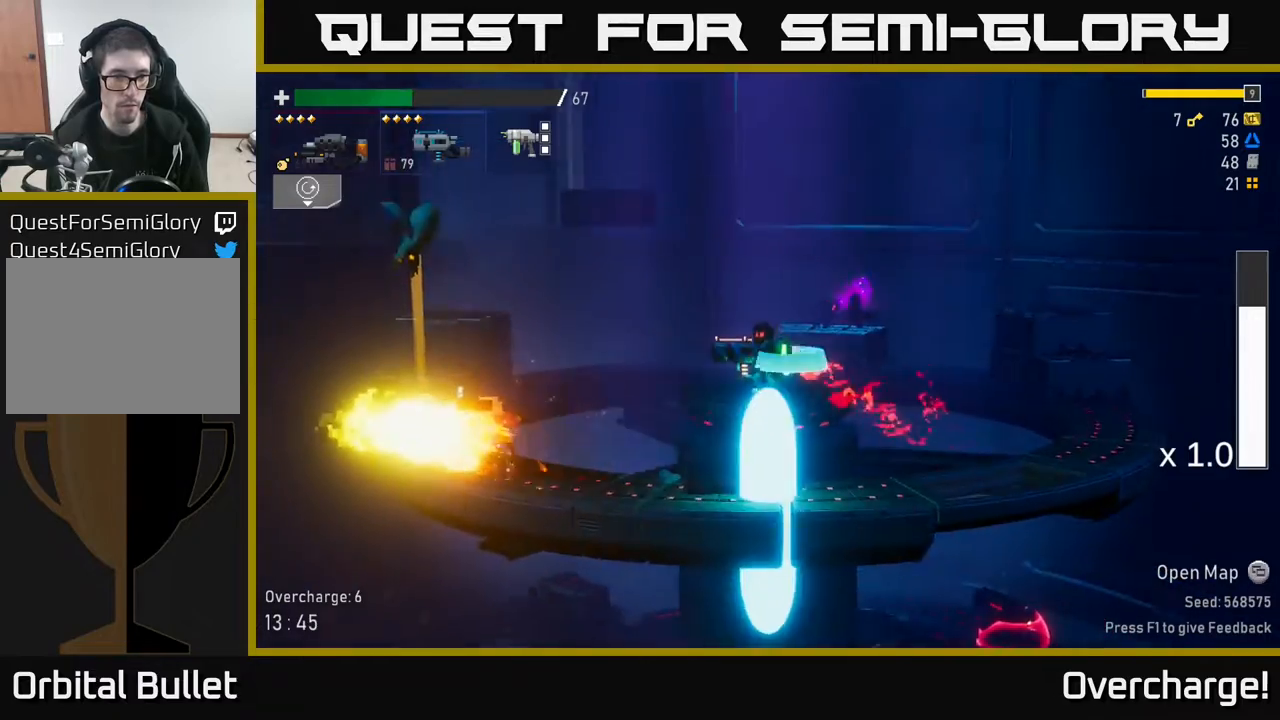
{"buttons": ["A"], "left_stick": "left", "events": [[433, "A", "up"], [450, "A", "down"]]}
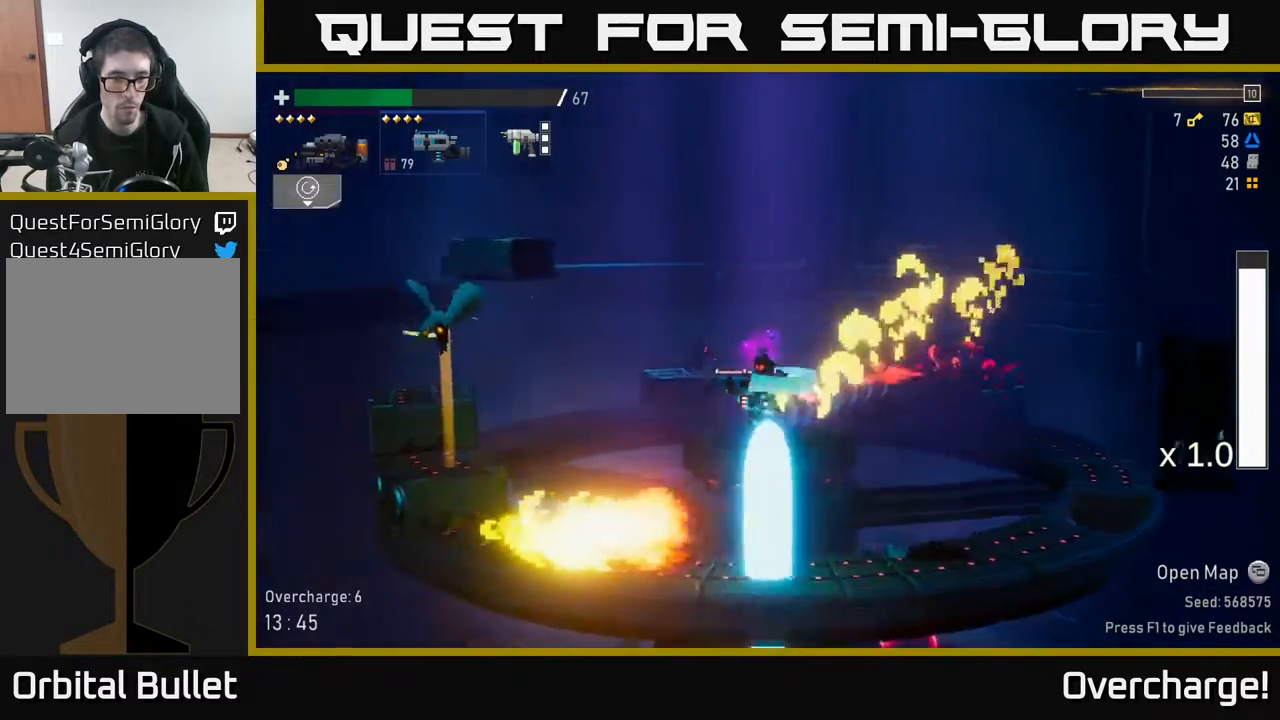
{"buttons": ["R2"], "left_stick": "left", "events": [[33, "A", "up"], [200, "left_stick", "center"], [300, "A", "down"], [333, "left_stick", "left"], [433, "R2", "down"], [483, "A", "up"]]}
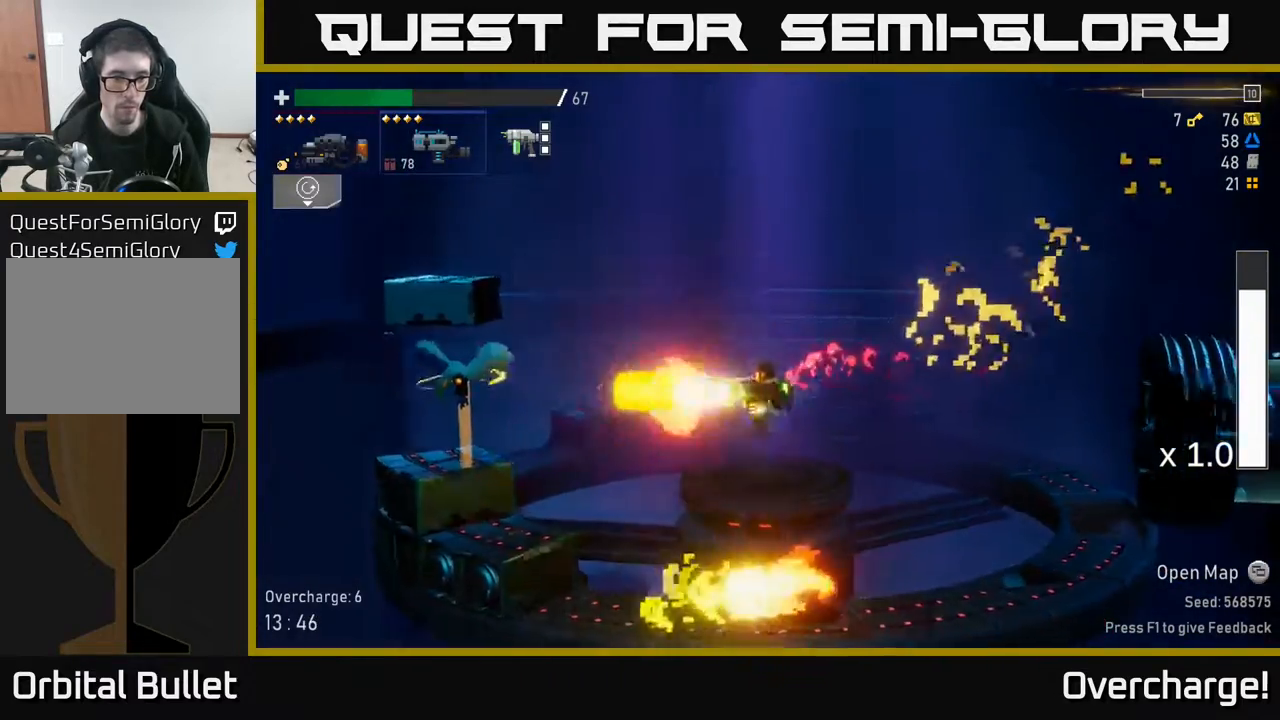
{"buttons": ["A", "R2"], "left_stick": "left", "events": [[167, "R2", "up"], [367, "L2", "down"], [450, "R2", "down"], [483, "A", "down"], [483, "L2", "up"]]}
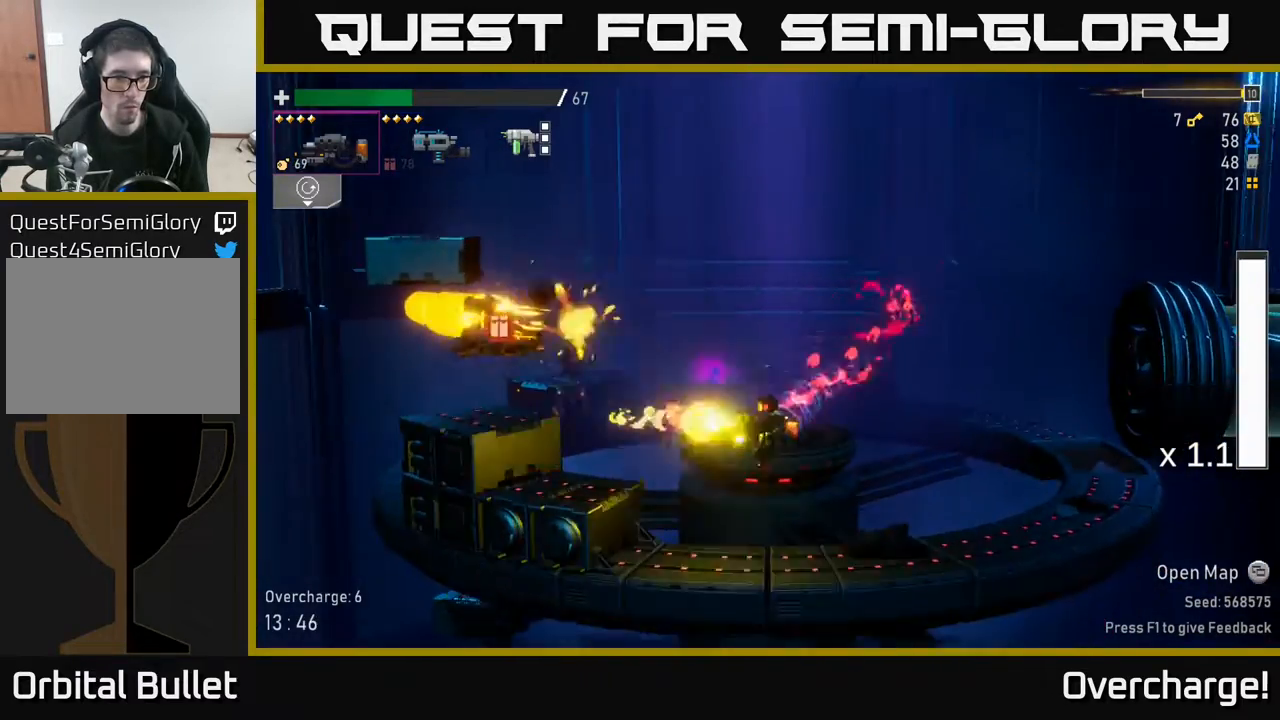
{"buttons": ["A"], "left_stick": "left", "events": [[150, "R2", "up"], [200, "A", "up"], [350, "A", "down"]]}
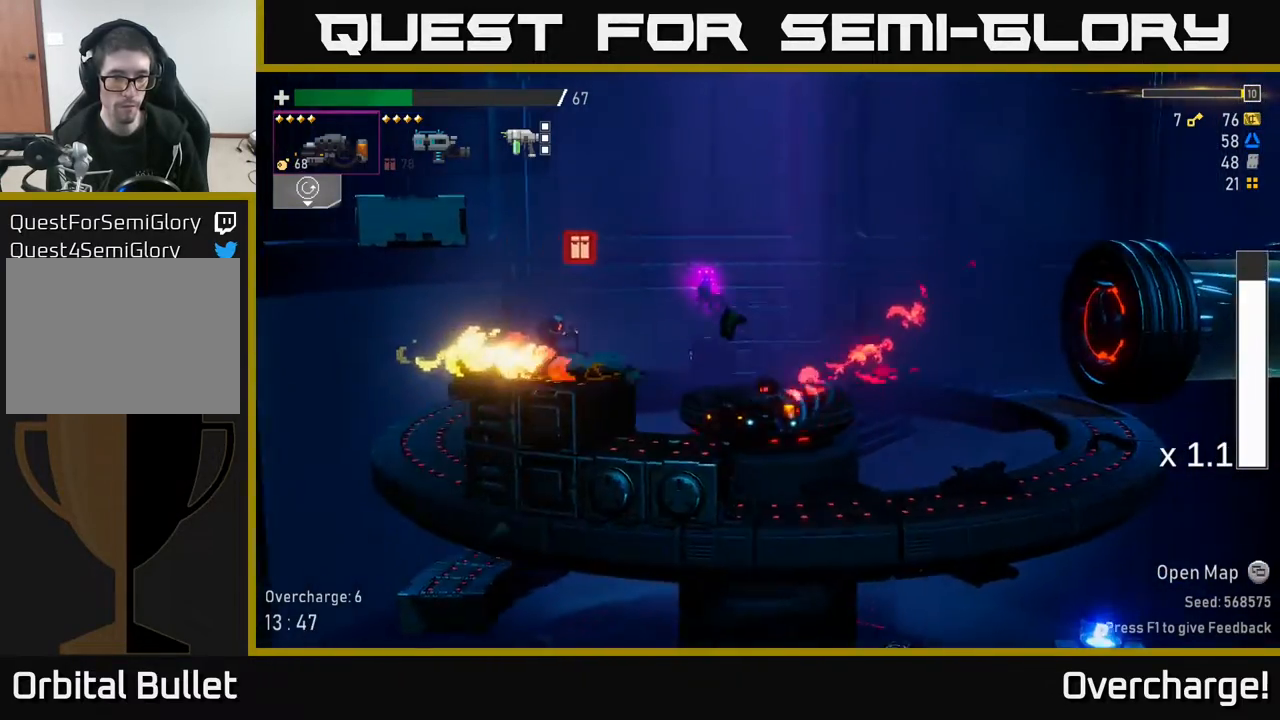
{"buttons": ["A"], "left_stick": "left", "events": [[100, "A", "up"], [183, "A", "down"], [383, "A", "up"], [500, "A", "down"]]}
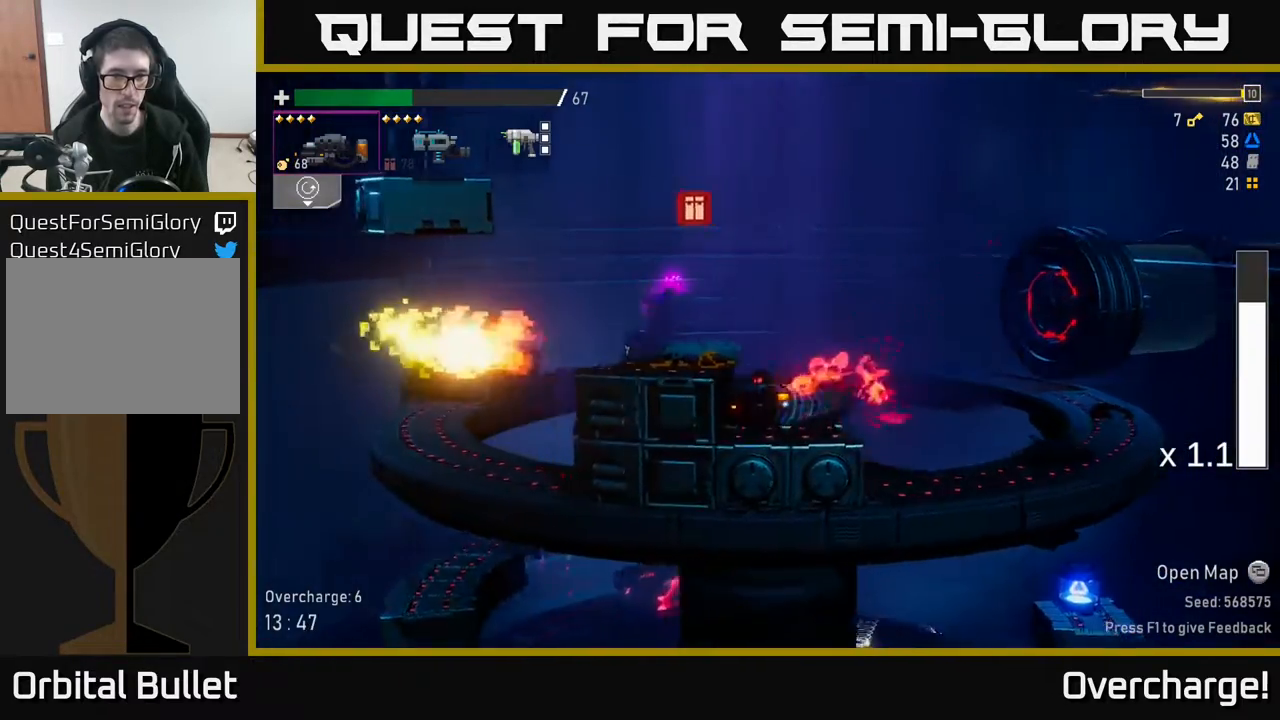
{"buttons": ["A"], "left_stick": "left", "events": [[167, "A", "up"], [217, "A", "down"], [417, "A", "up"], [483, "A", "down"]]}
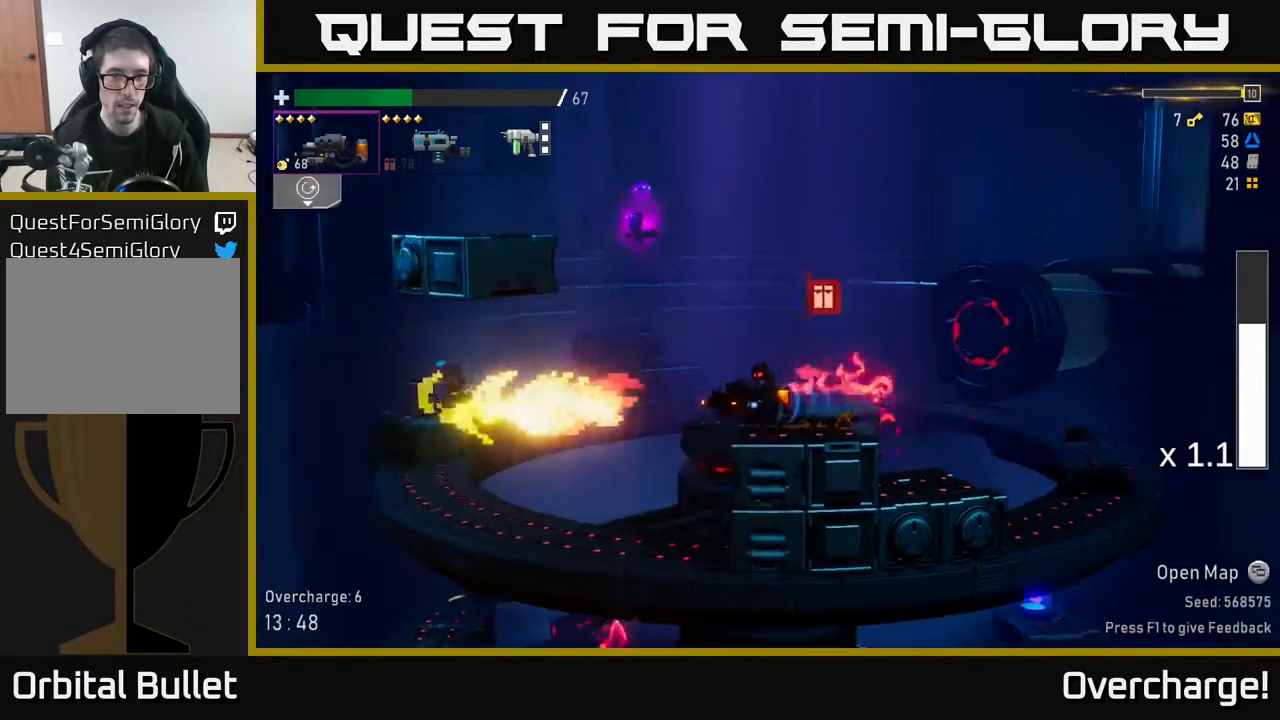
{"buttons": [], "left_stick": "left", "events": [[100, "left_stick", "right"], [117, "A", "up"], [317, "left_stick", "left"]]}
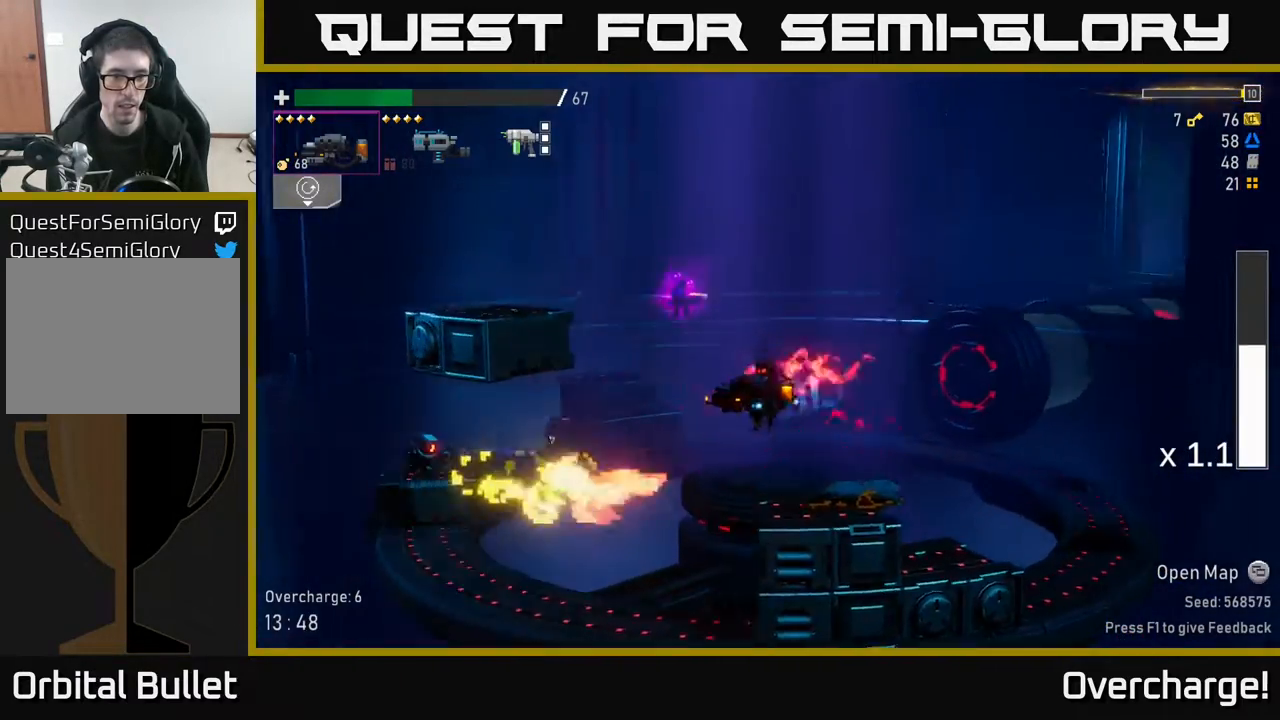
{"buttons": [], "left_stick": "left", "events": [[200, "B", "down"], [333, "B", "up"]]}
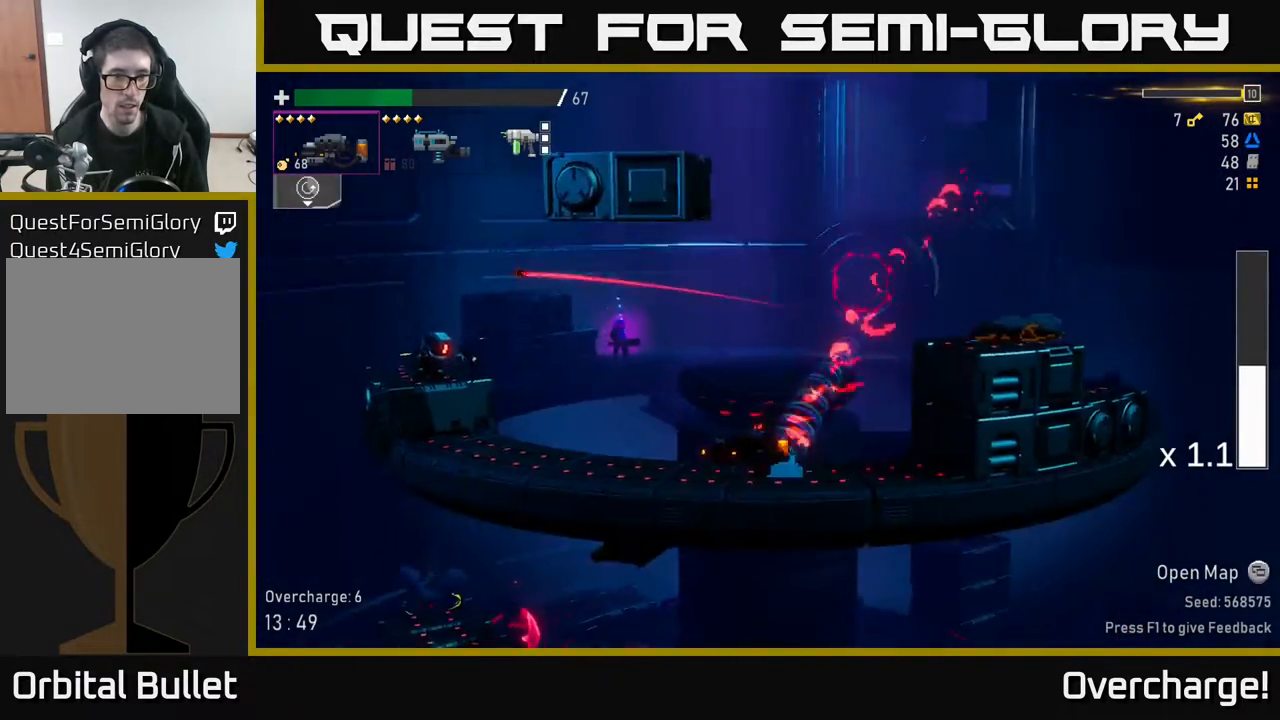
{"buttons": ["A"], "left_stick": "left", "events": [[500, "A", "down"]]}
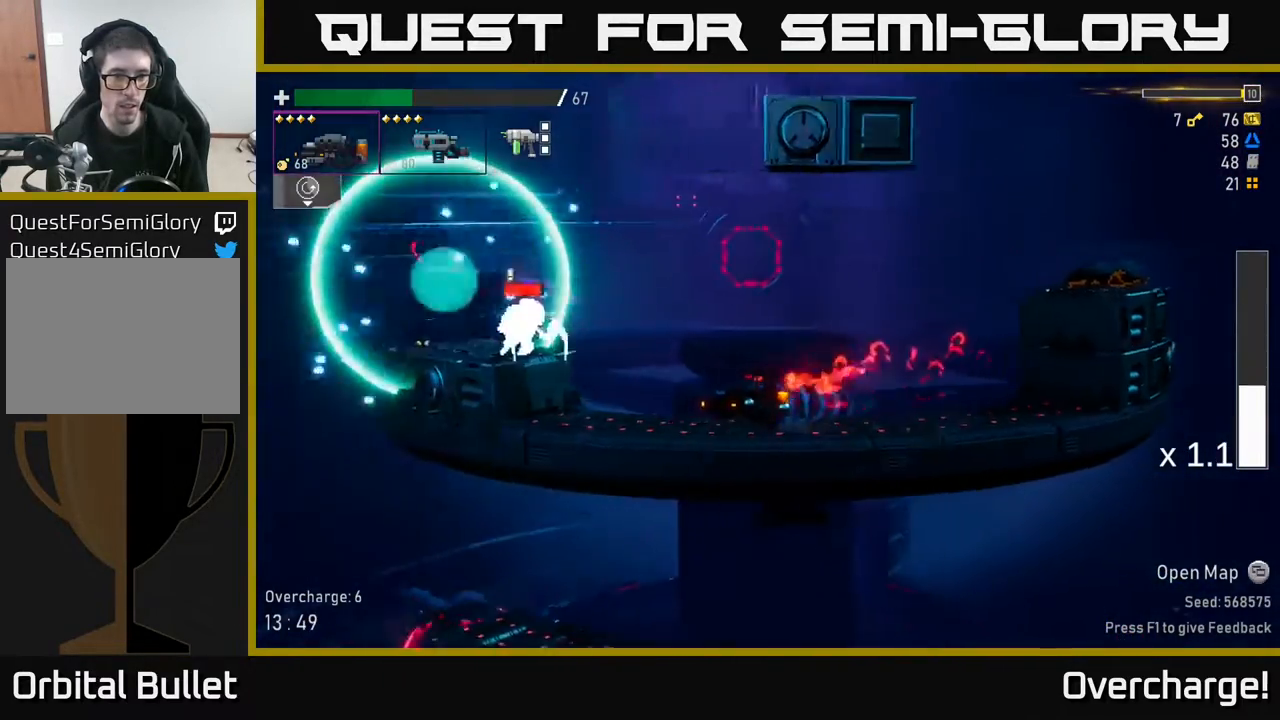
{"buttons": [], "left_stick": "left", "events": [[133, "R2", "down"], [150, "A", "up"], [200, "R2", "up"]]}
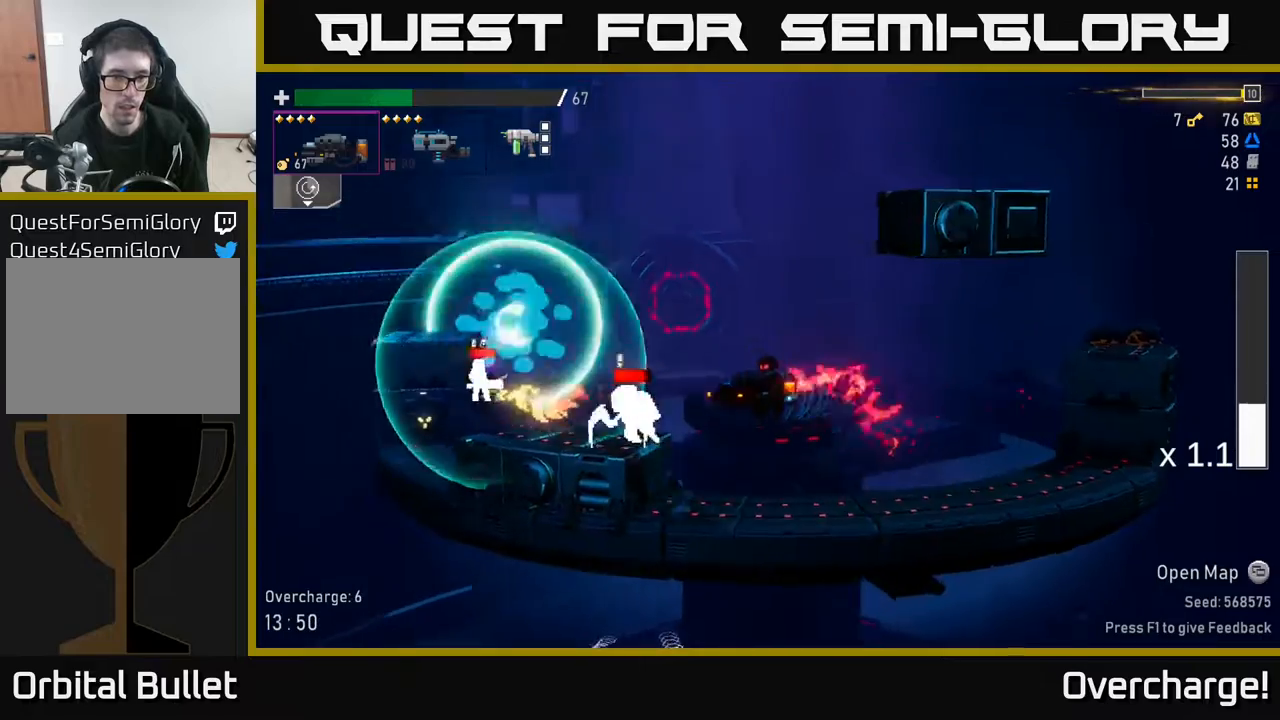
{"buttons": [], "left_stick": "left", "events": [[50, "R2", "down"], [67, "A", "down"], [367, "A", "up"], [433, "R2", "up"]]}
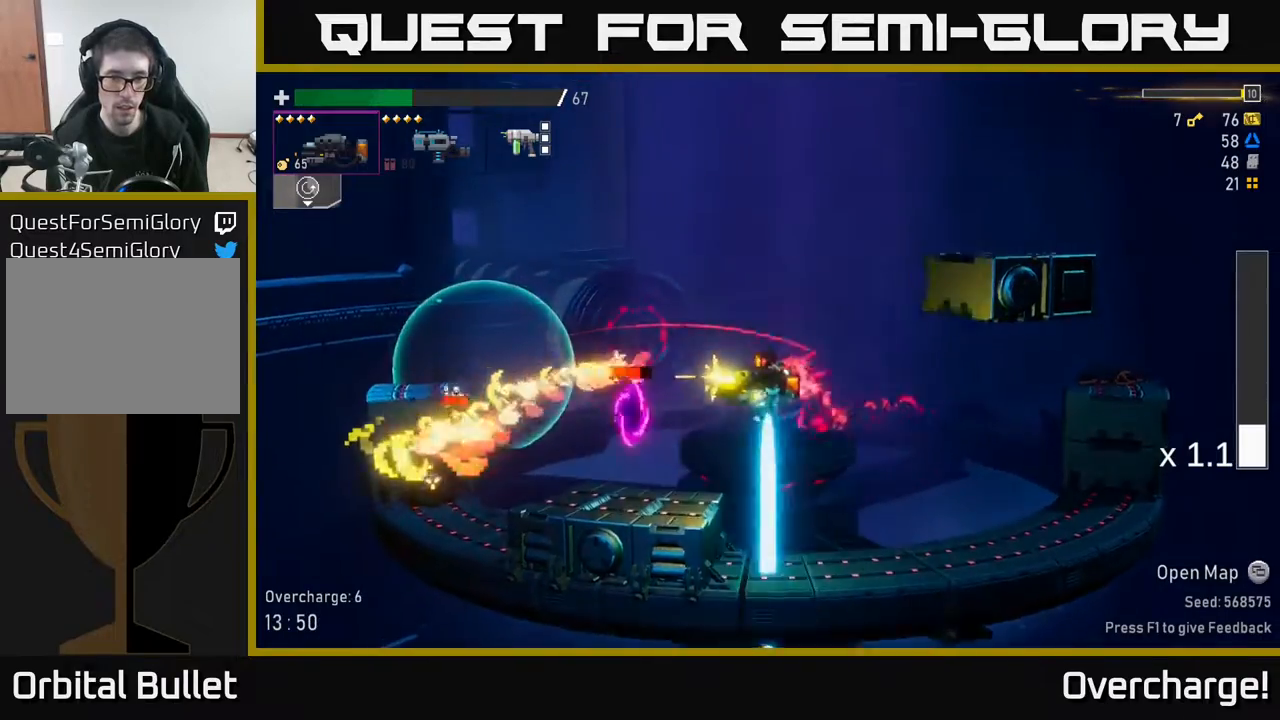
{"buttons": [], "left_stick": "left", "events": [[133, "L2", "down"], [233, "L2", "up"]]}
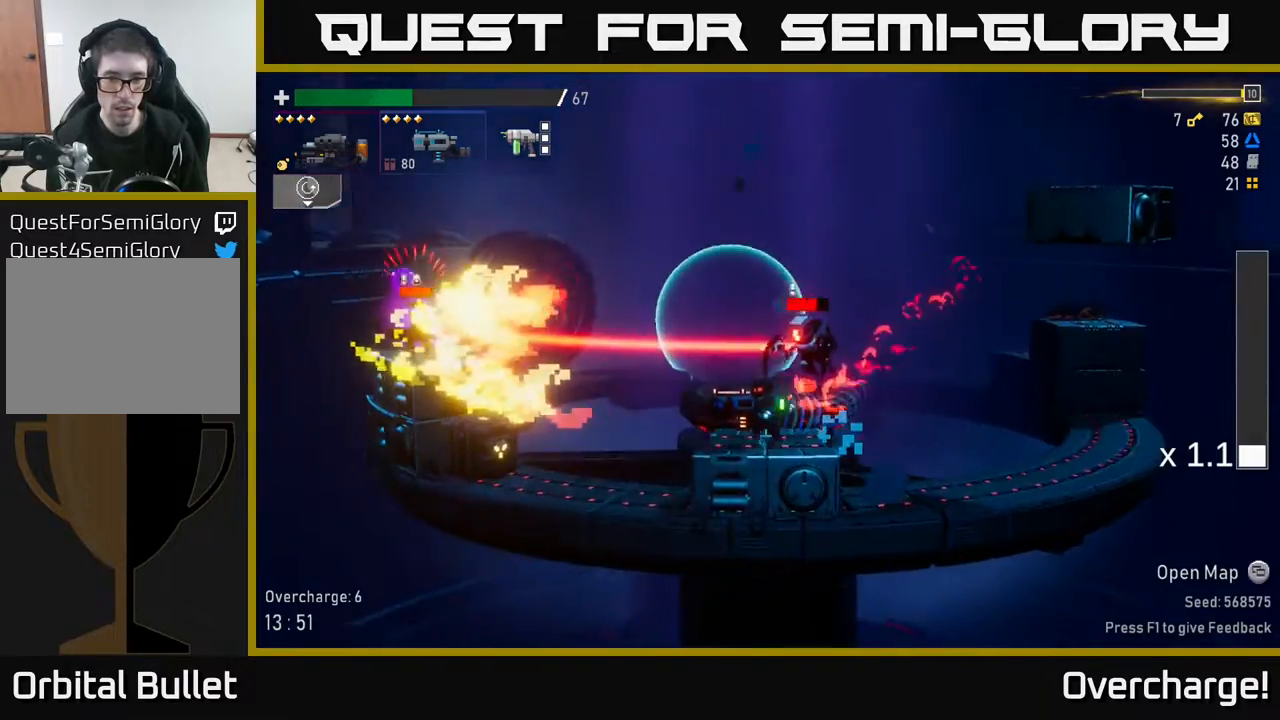
{"buttons": ["A", "X"], "left_stick": "right", "events": [[33, "A", "down"], [100, "left_stick", "right"], [133, "A", "up"], [150, "R2", "down"], [317, "R2", "up"], [317, "left_stick", "center"], [400, "left_stick", "right"], [433, "X", "down"], [467, "A", "down"]]}
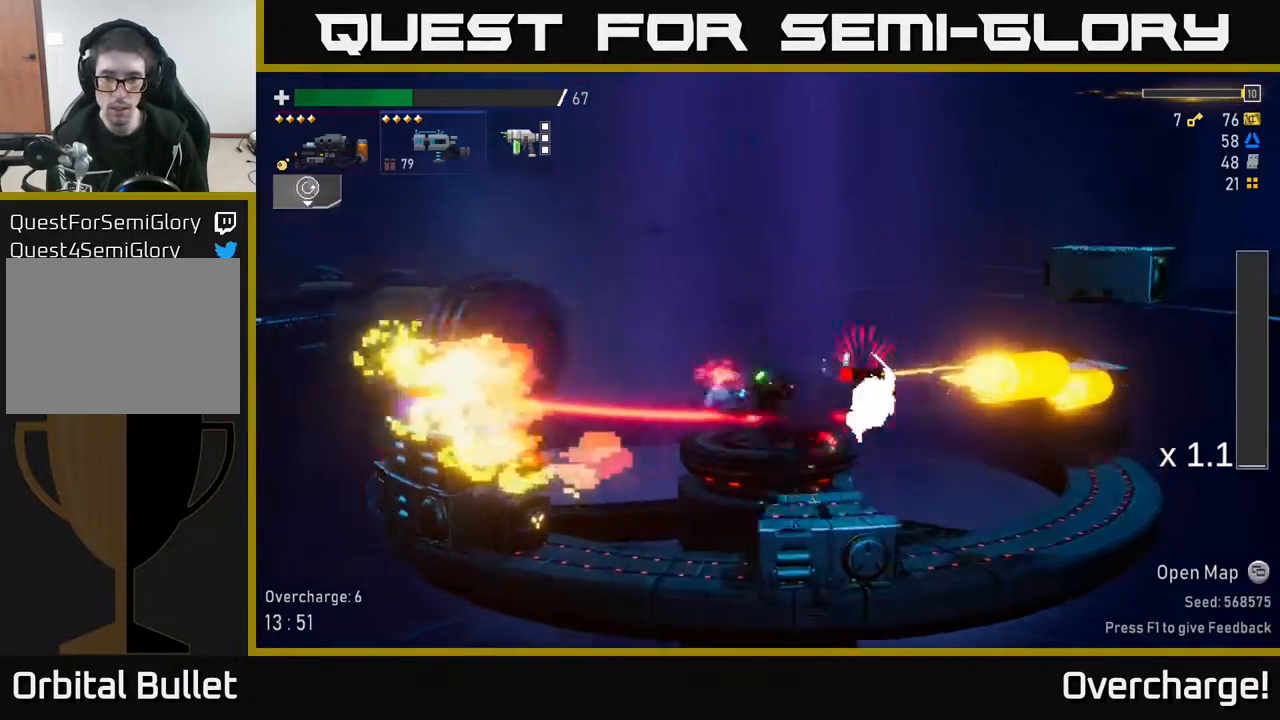
{"buttons": ["A"], "left_stick": "left", "events": [[17, "X", "up"], [133, "A", "up"], [217, "left_stick", "left"], [467, "A", "down"]]}
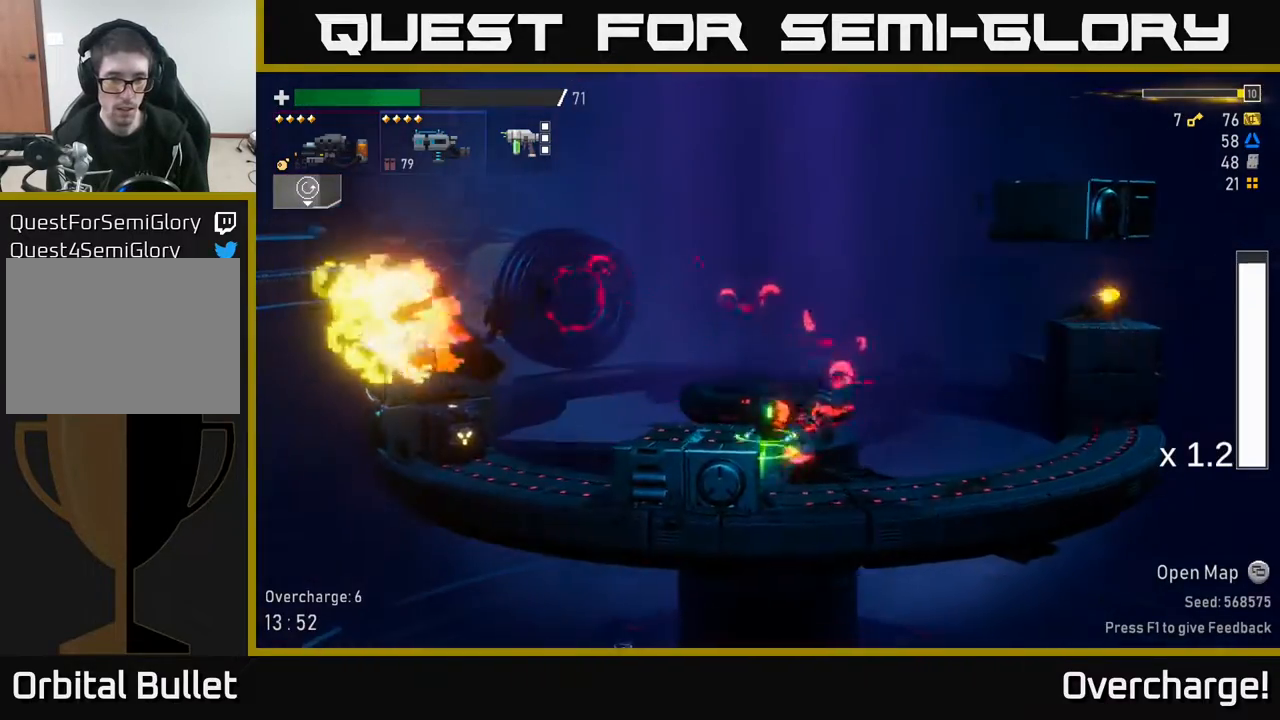
{"buttons": [], "left_stick": "left", "events": [[133, "A", "up"]]}
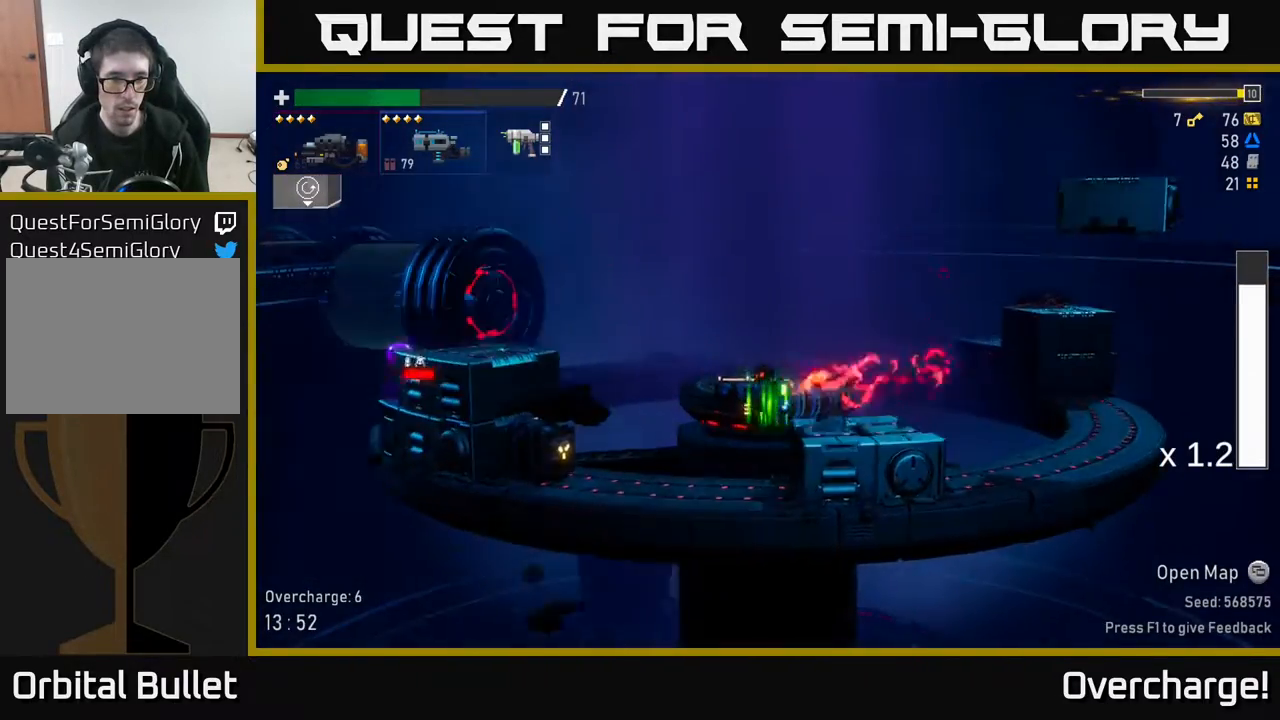
{"buttons": ["A"], "left_stick": "left", "events": [[167, "A", "down"], [333, "A", "up"], [400, "A", "down"]]}
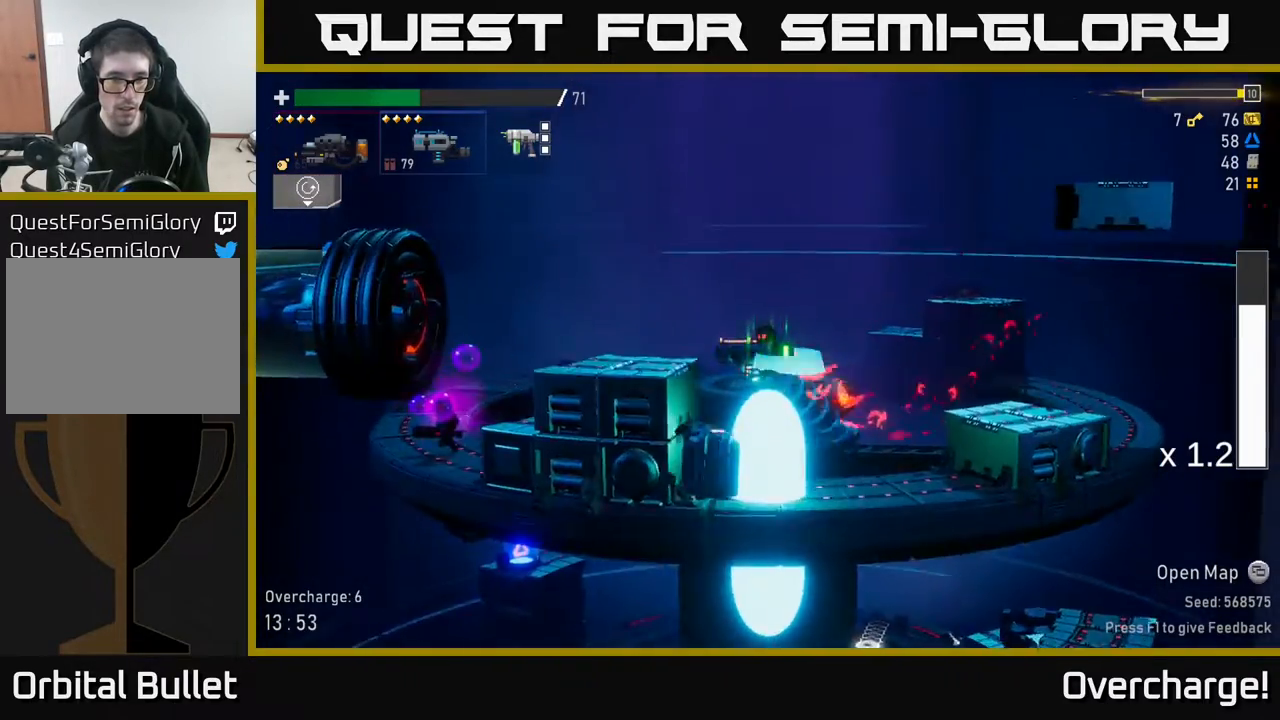
{"buttons": [], "left_stick": "left", "events": [[233, "A", "up"], [317, "left_stick", "center"], [483, "left_stick", "left"]]}
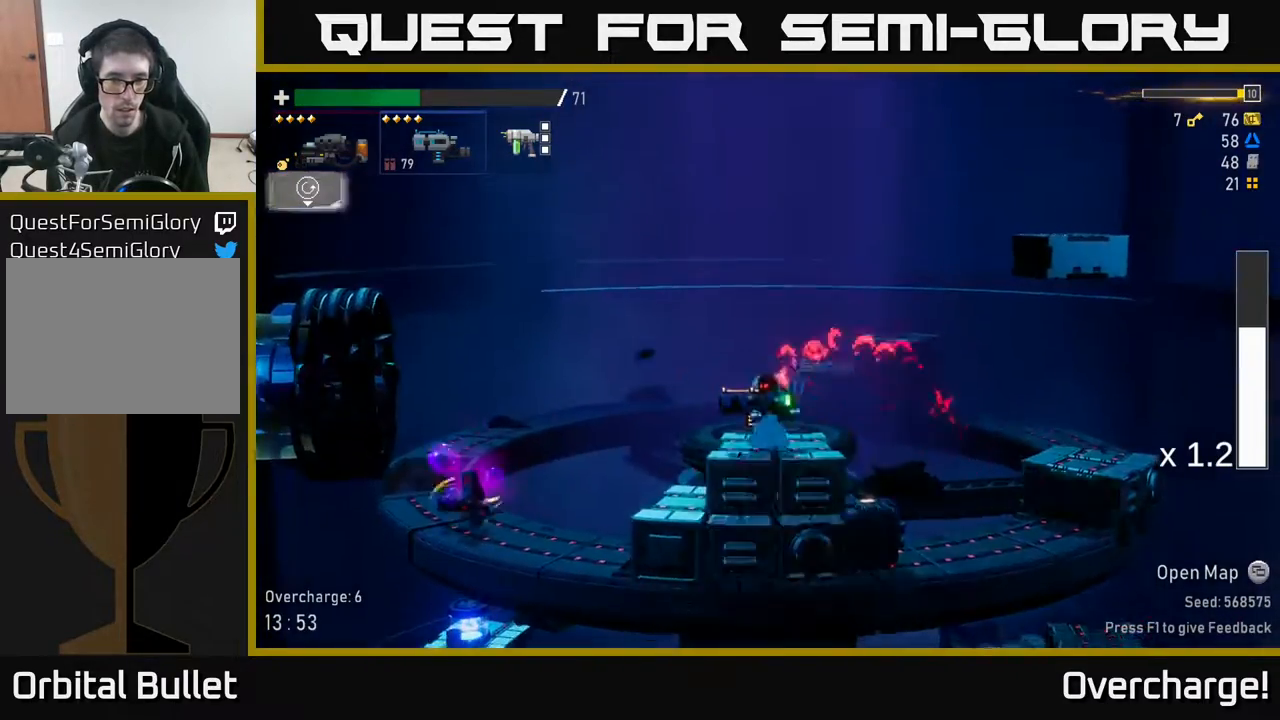
{"buttons": [], "left_stick": "left", "events": []}